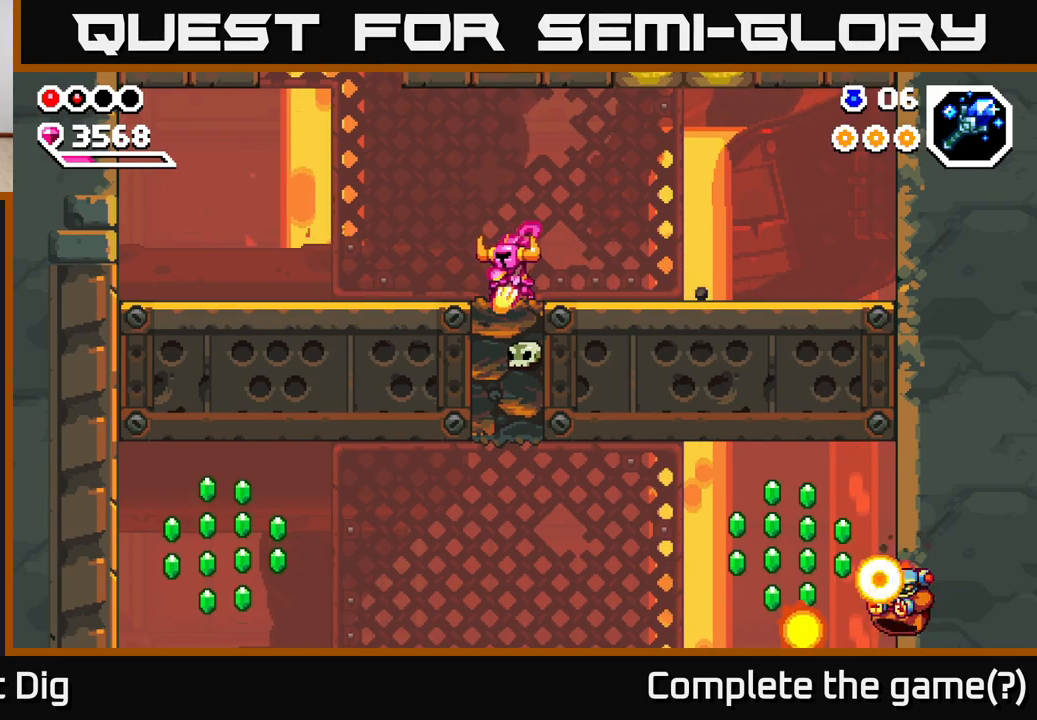
Gameplay with a controller (Xbox layout); each line is a JSON object with the inputs held at the frame after it. "events" lists button and stick changes between this image and that frame as [ms after this image, input, new state], when the widget could be followed in between.
{"buttons": [], "left_stick": "down", "right_stick": "center", "events": [[17, "X", "down"], [33, "left_stick", "down"], [83, "X", "up"], [183, "X", "down"], [267, "X", "up"], [350, "X", "down"], [467, "X", "up"]]}
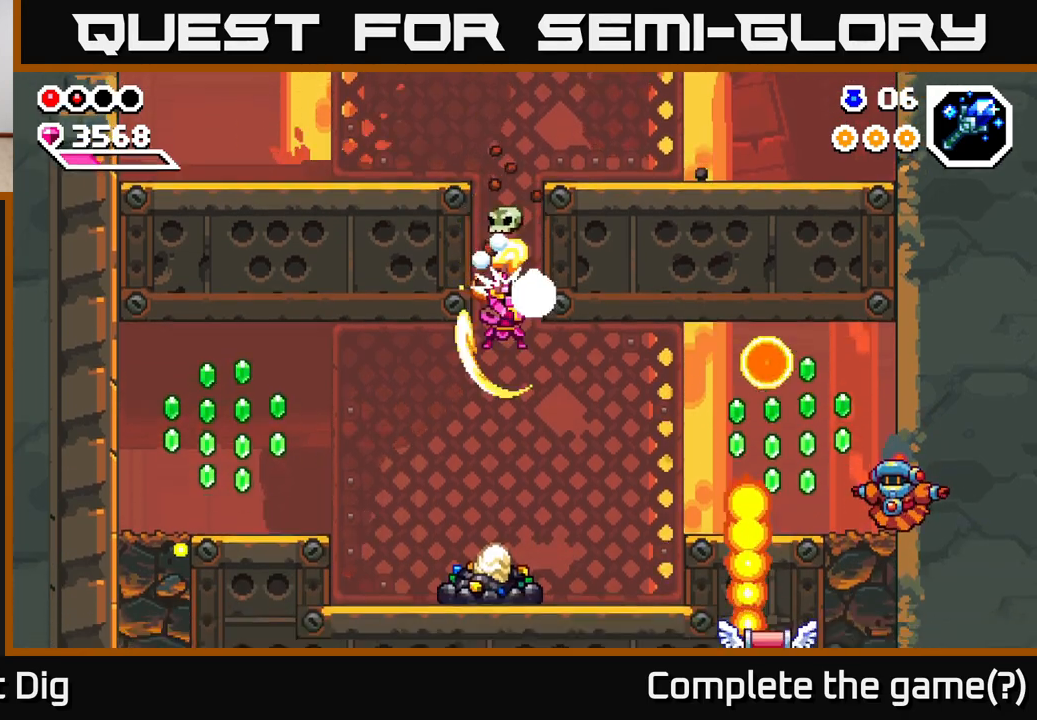
{"buttons": [], "left_stick": "left", "right_stick": "center", "events": [[50, "X", "down"], [133, "X", "up"], [267, "left_stick", "left"], [383, "left_stick", "down"], [450, "left_stick", "left"]]}
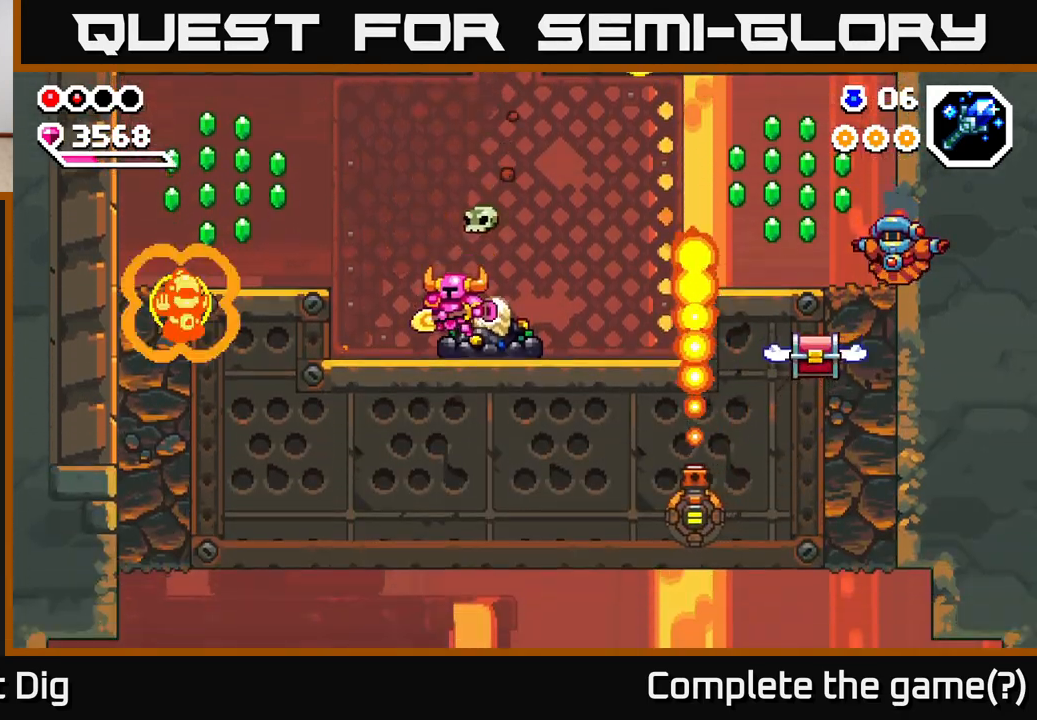
{"buttons": ["X"], "left_stick": "center", "right_stick": "center", "events": [[100, "left_stick", "right"], [117, "X", "down"], [200, "left_stick", "center"], [233, "X", "up"], [317, "X", "down"], [417, "X", "up"], [500, "X", "down"]]}
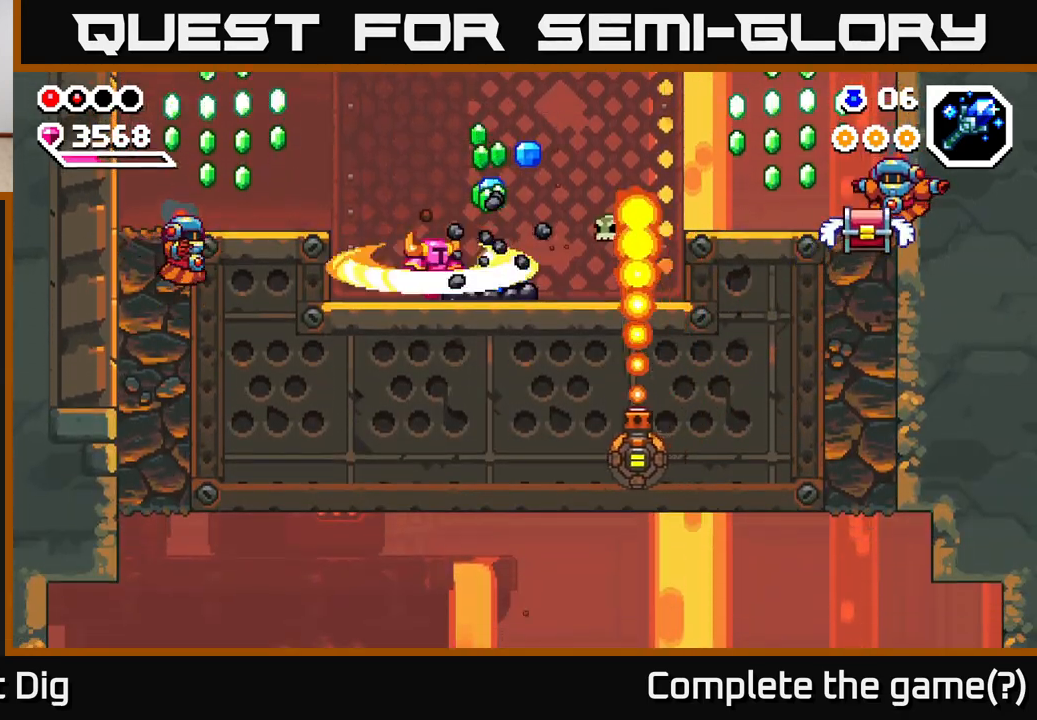
{"buttons": ["A"], "left_stick": "right", "right_stick": "center", "events": [[100, "X", "up"], [333, "left_stick", "right"], [383, "A", "down"]]}
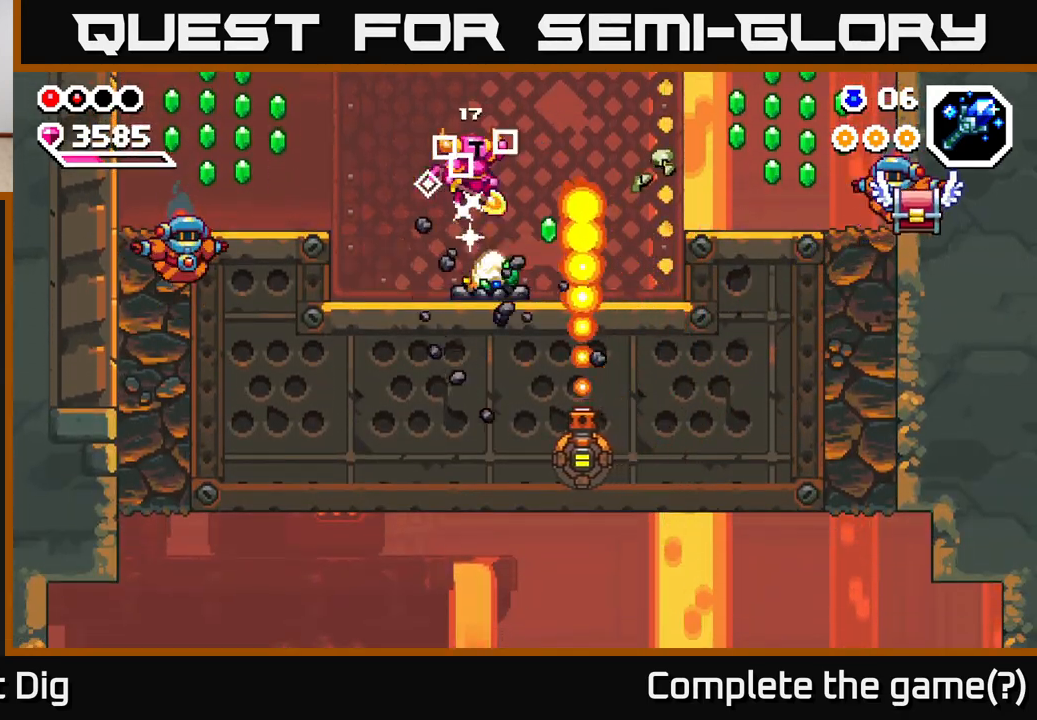
{"buttons": [], "left_stick": "right", "right_stick": "center", "events": [[383, "A", "up"]]}
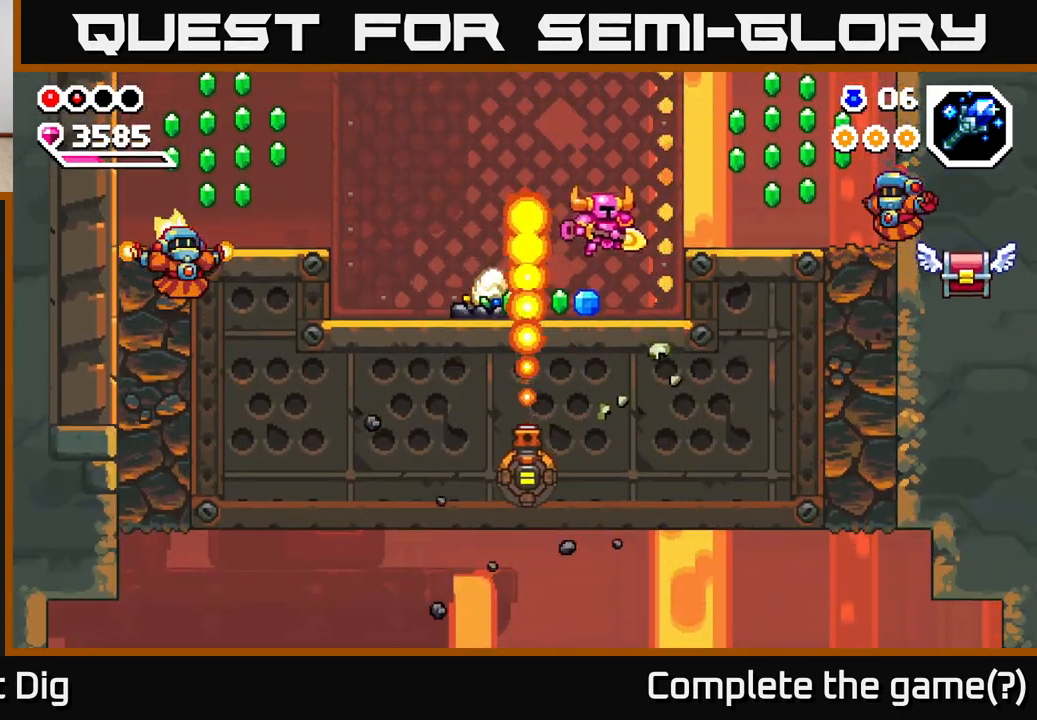
{"buttons": [], "left_stick": "center", "right_stick": "center", "events": [[100, "left_stick", "left"], [367, "left_stick", "center"]]}
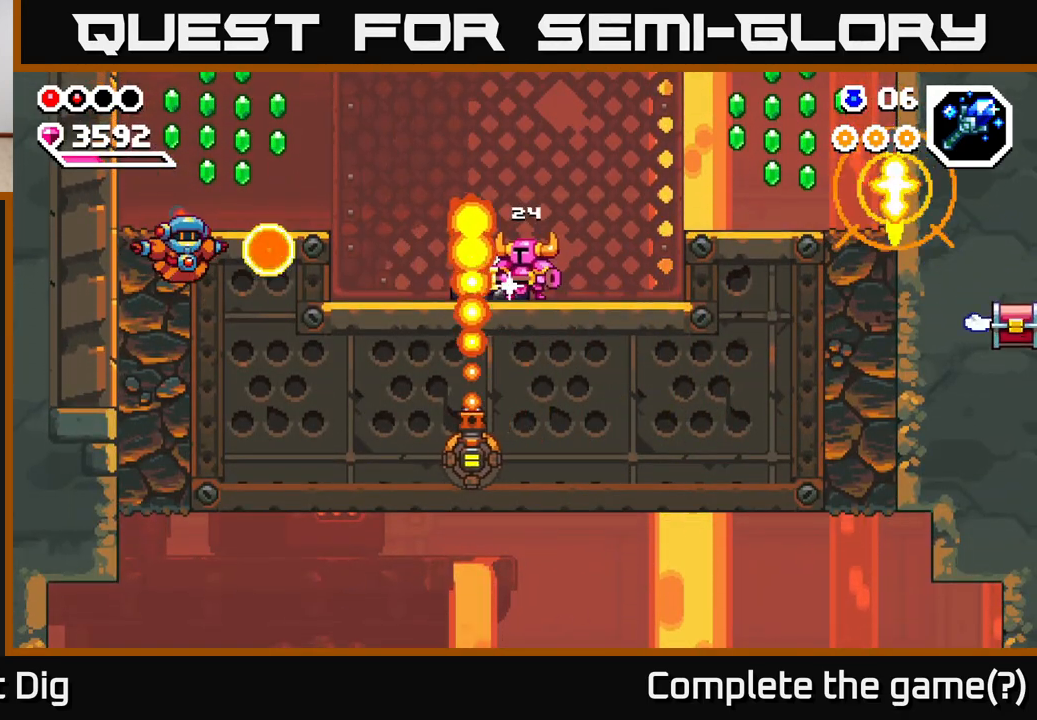
{"buttons": ["A"], "left_stick": "right", "right_stick": "center", "events": [[233, "X", "down"], [317, "left_stick", "right"], [333, "X", "up"], [450, "A", "down"]]}
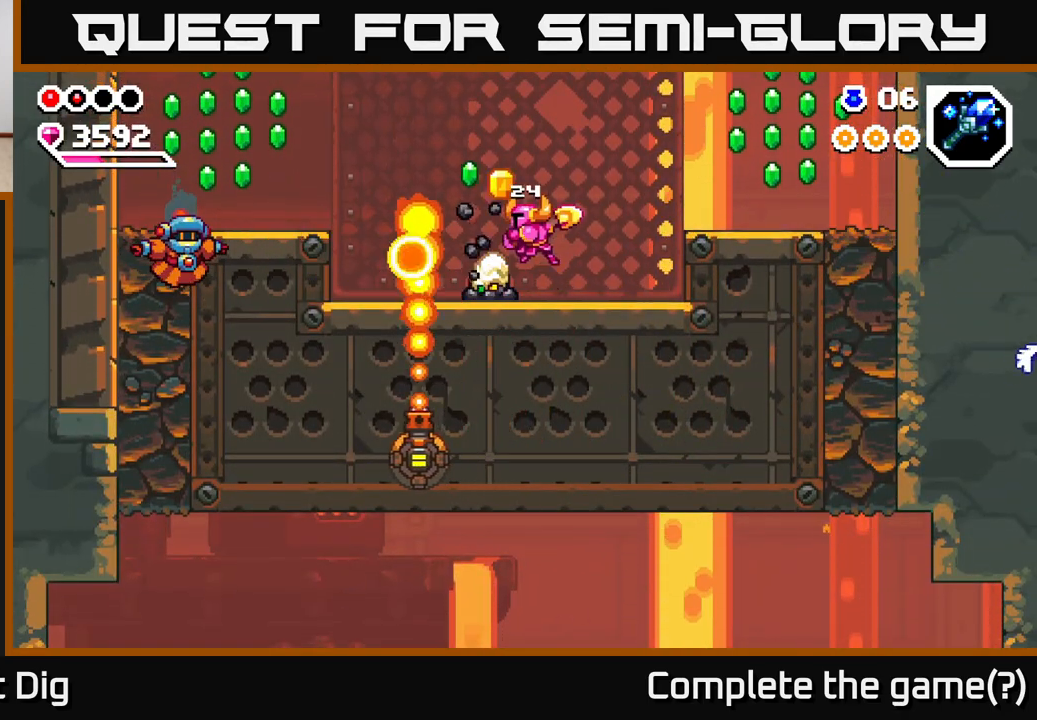
{"buttons": [], "left_stick": "left", "right_stick": "center", "events": [[183, "left_stick", "left"], [267, "A", "up"]]}
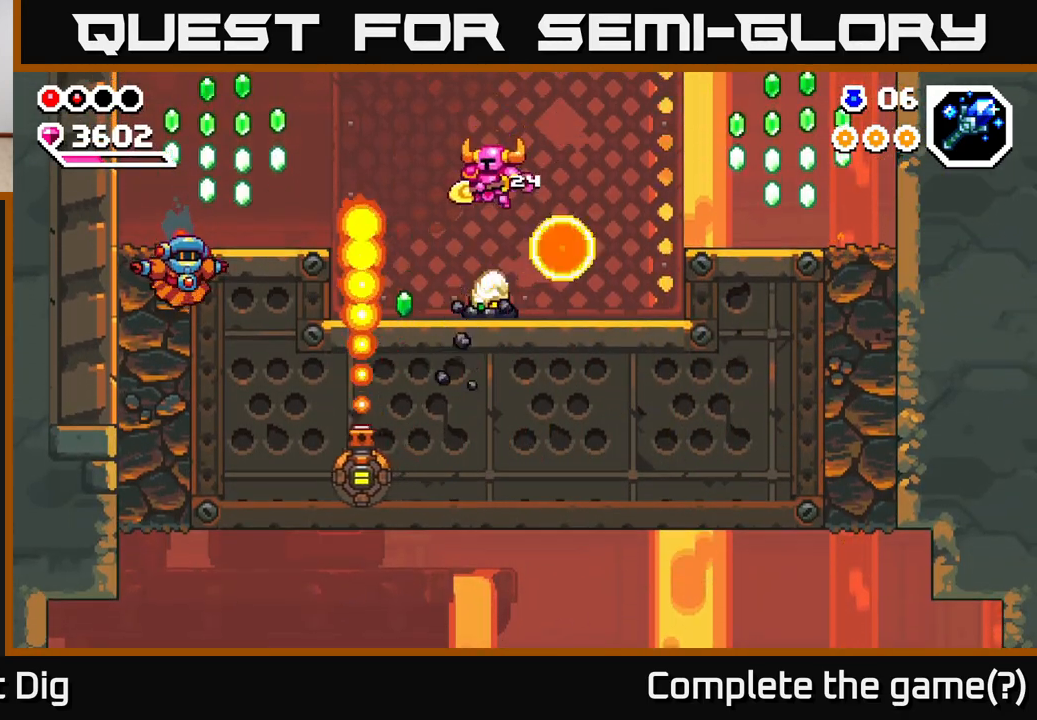
{"buttons": [], "left_stick": "left", "right_stick": "center", "events": [[83, "left_stick", "right"], [133, "X", "down"], [200, "left_stick", "center"], [233, "X", "up"], [483, "left_stick", "left"]]}
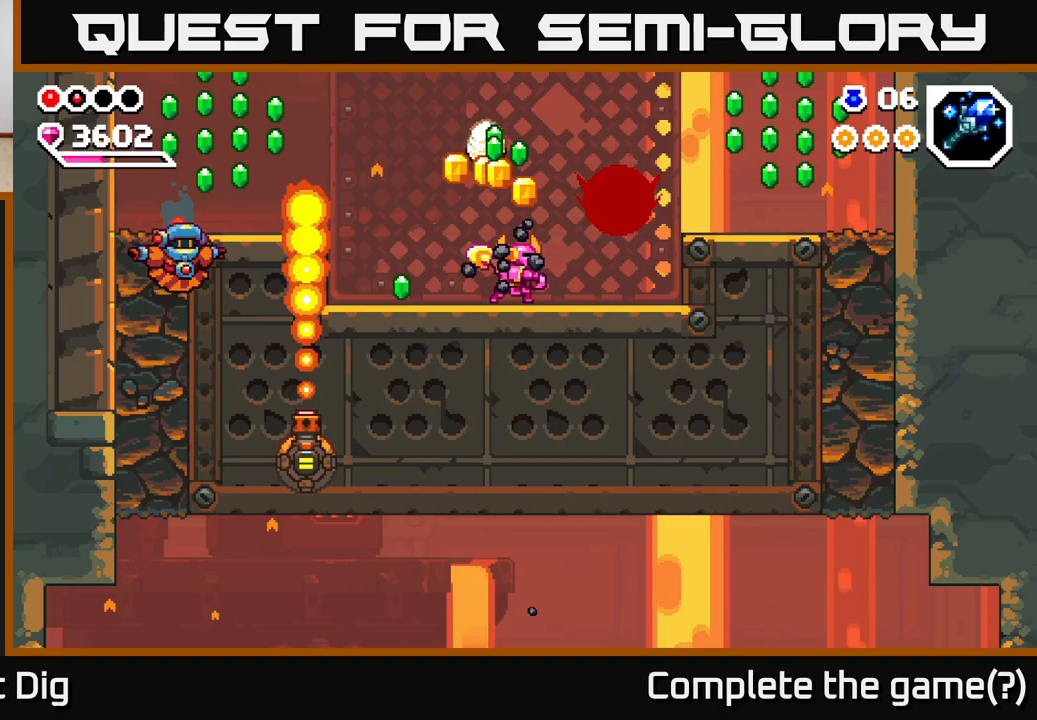
{"buttons": [], "left_stick": "right", "right_stick": "center", "events": [[417, "left_stick", "right"]]}
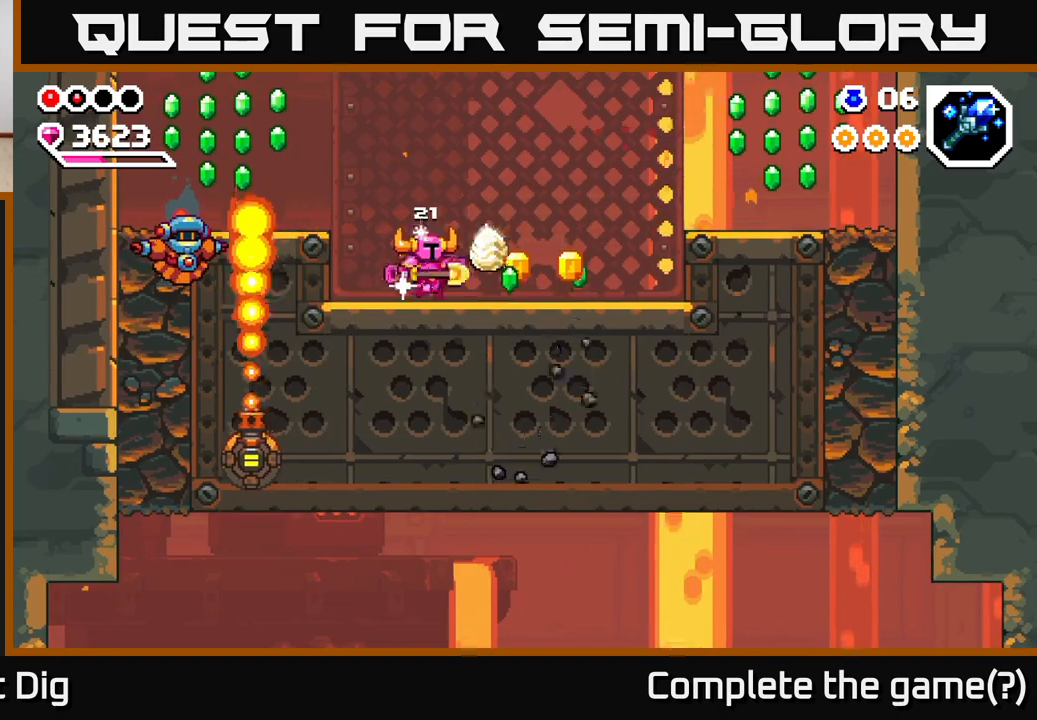
{"buttons": [], "left_stick": "right", "right_stick": "center", "events": []}
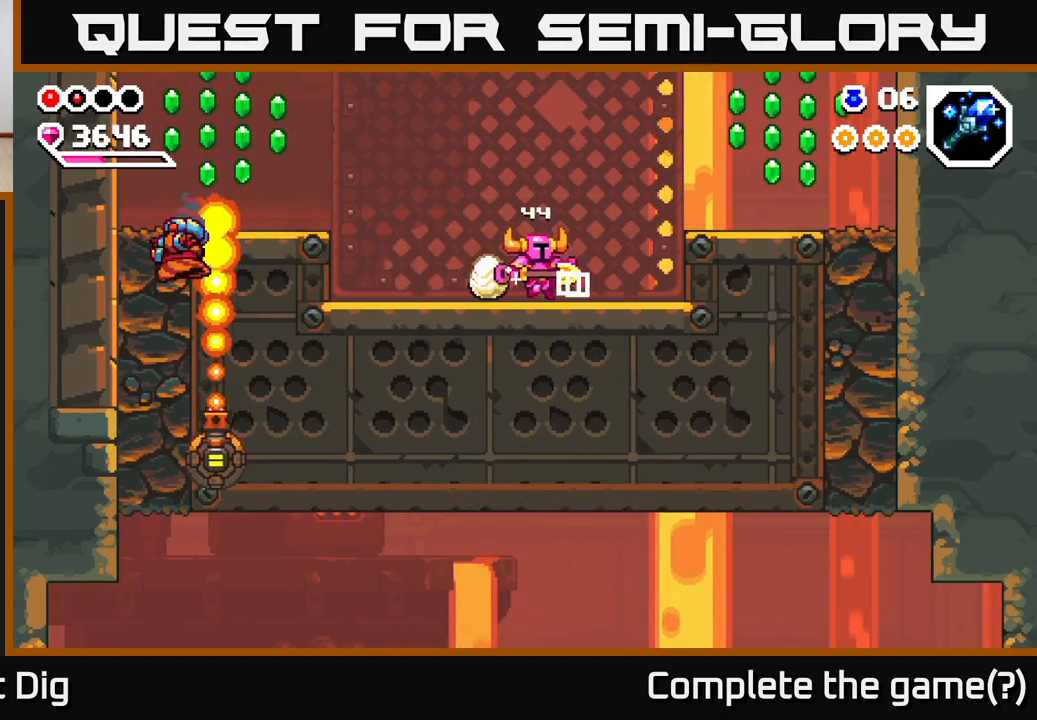
{"buttons": [], "left_stick": "left", "right_stick": "center", "events": [[317, "left_stick", "left"]]}
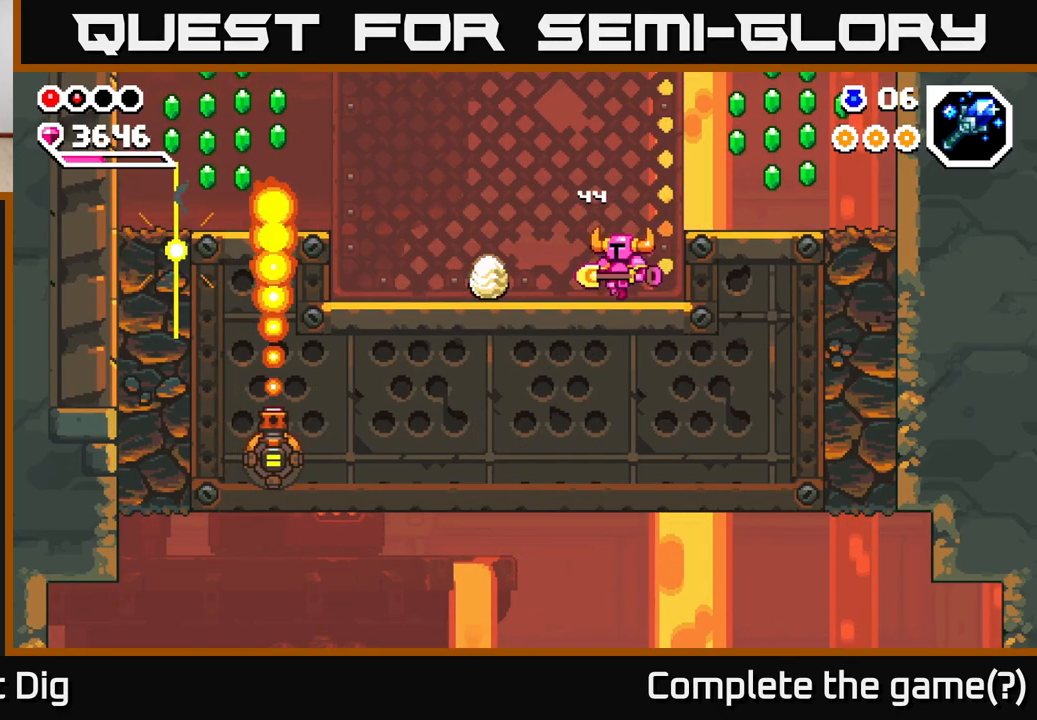
{"buttons": [], "left_stick": "right", "right_stick": "center", "events": [[417, "left_stick", "right"]]}
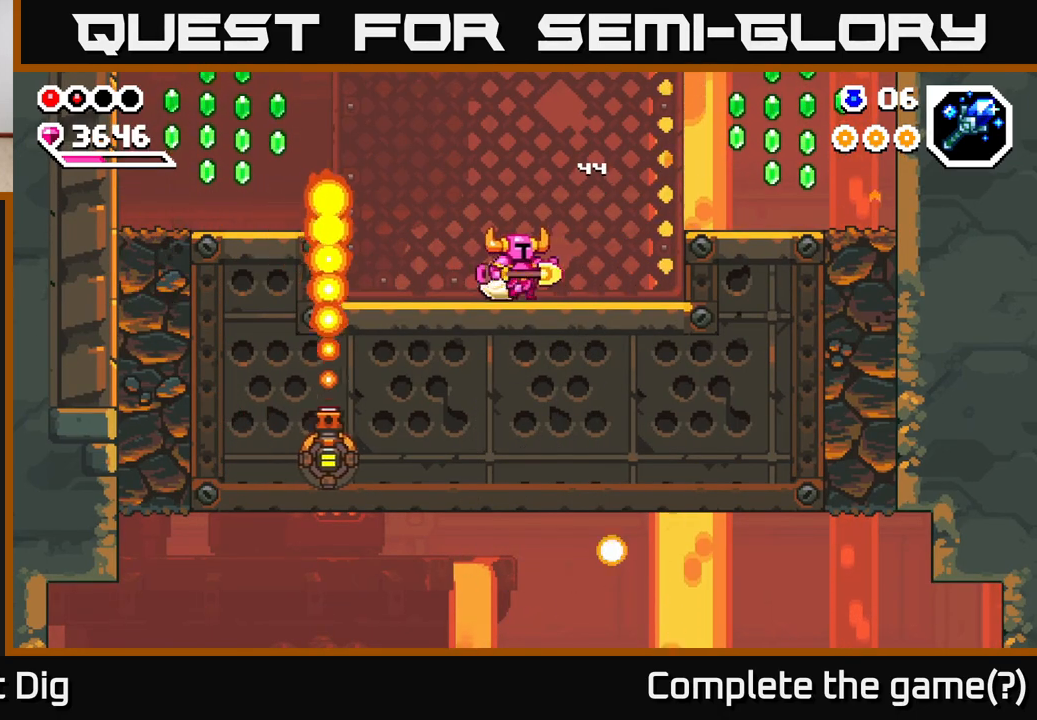
{"buttons": [], "left_stick": "right", "right_stick": "center", "events": [[217, "A", "down"], [317, "A", "up"]]}
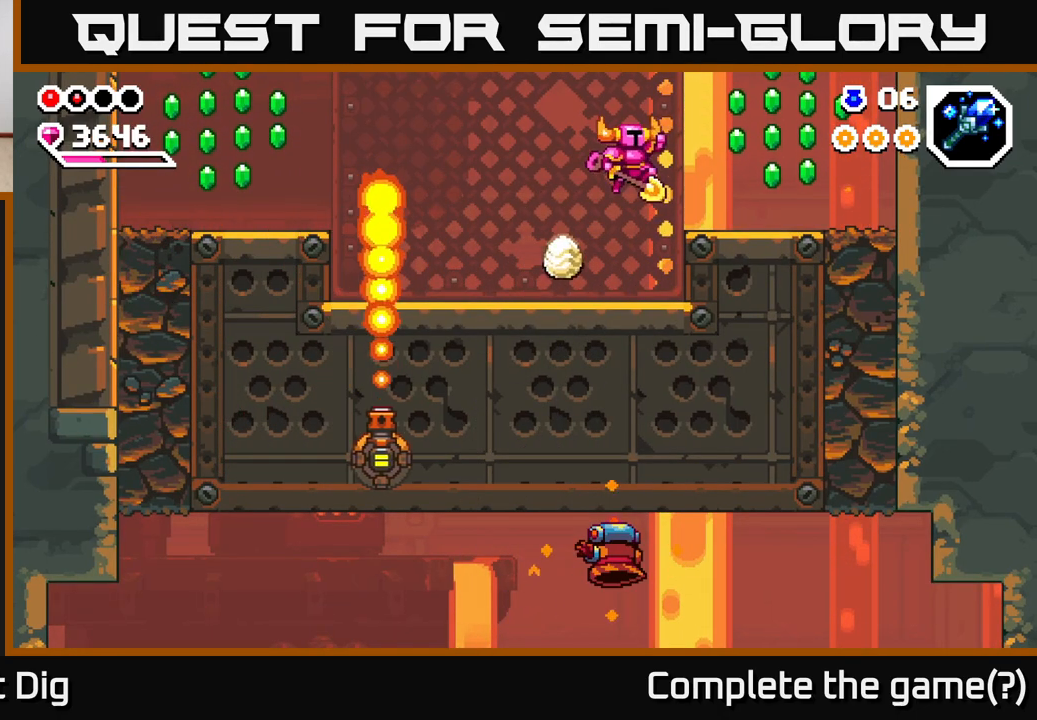
{"buttons": [], "left_stick": "right", "right_stick": "center", "events": [[283, "A", "down"], [417, "A", "up"]]}
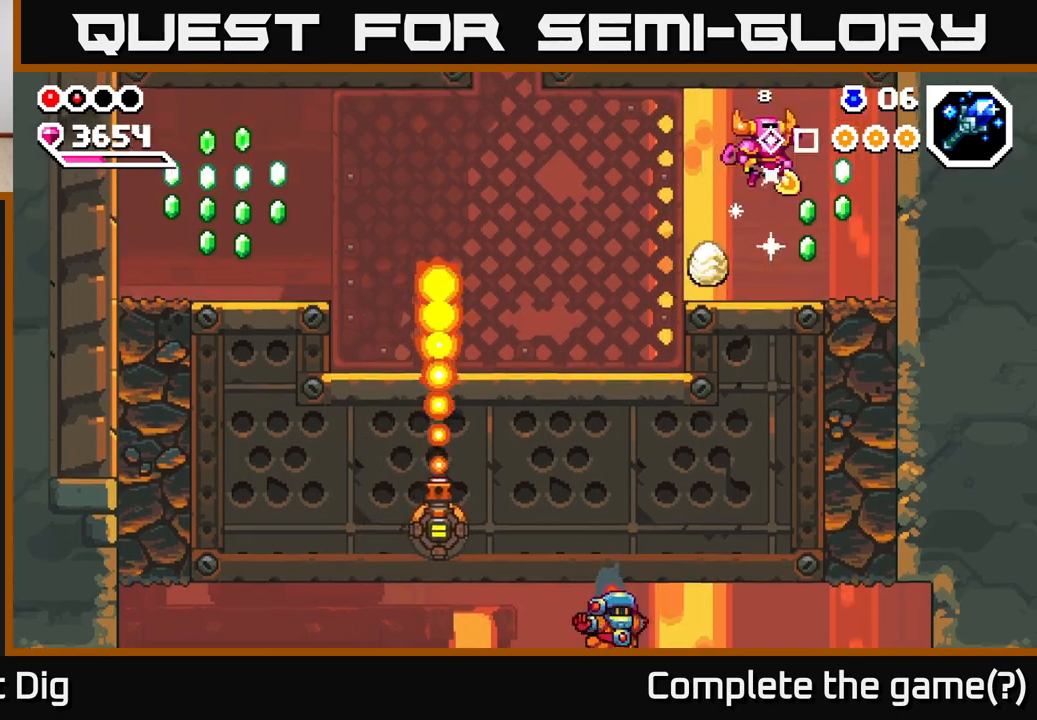
{"buttons": [], "left_stick": "left", "right_stick": "center", "events": [[267, "left_stick", "left"]]}
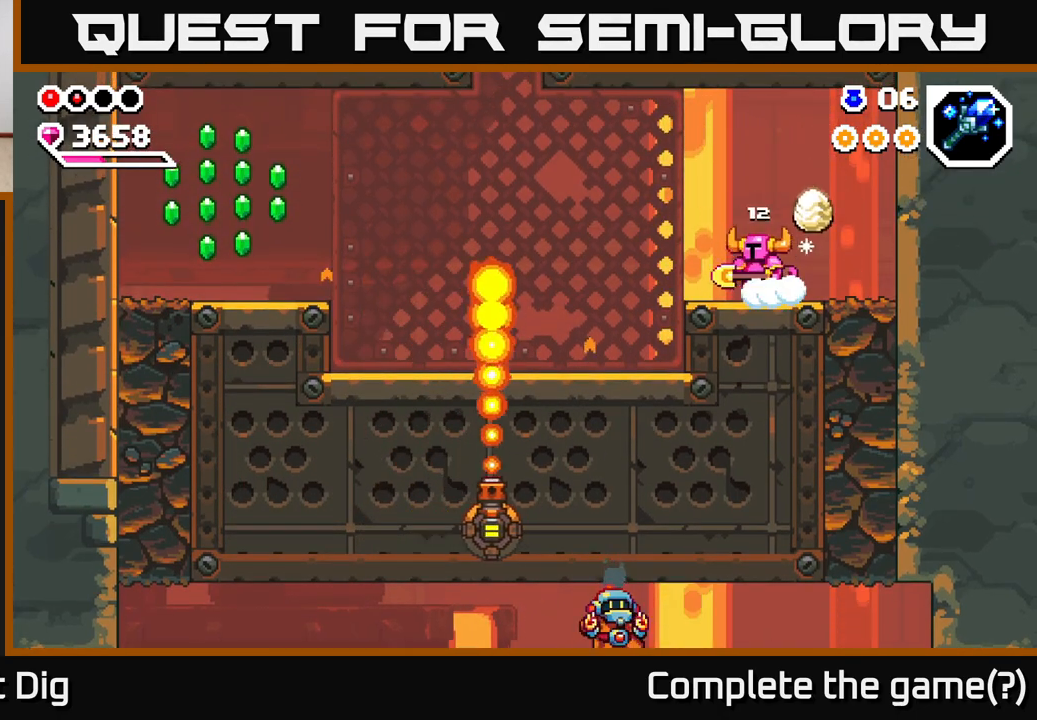
{"buttons": ["A"], "left_stick": "left", "right_stick": "center", "events": [[300, "A", "down"]]}
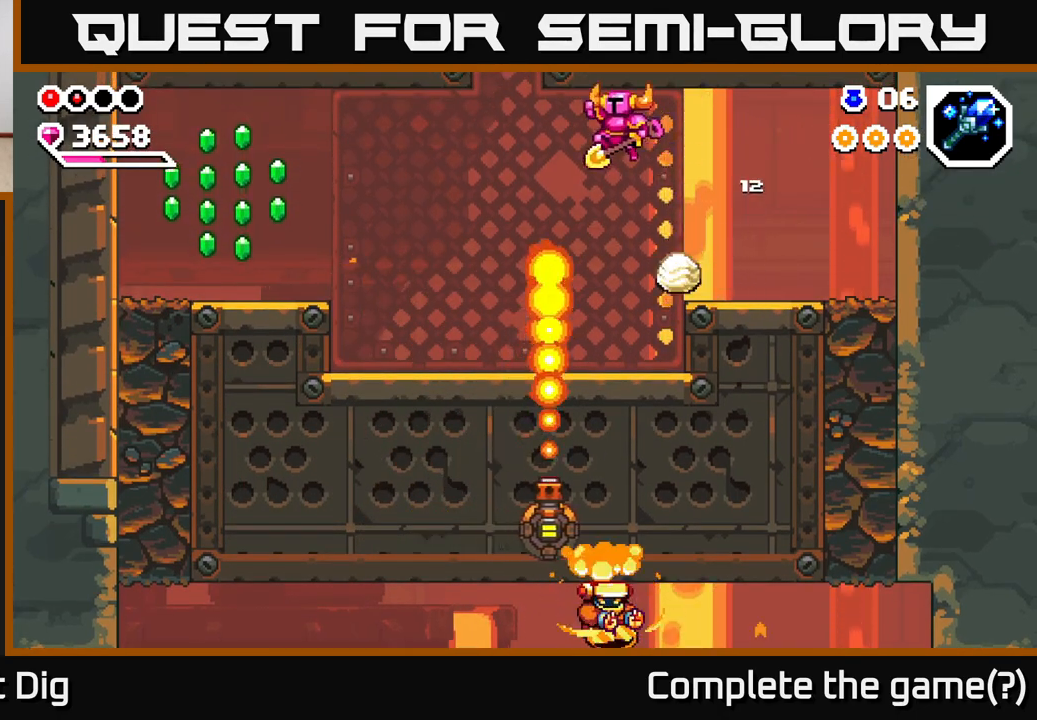
{"buttons": [], "left_stick": "left", "right_stick": "center", "events": [[400, "A", "up"]]}
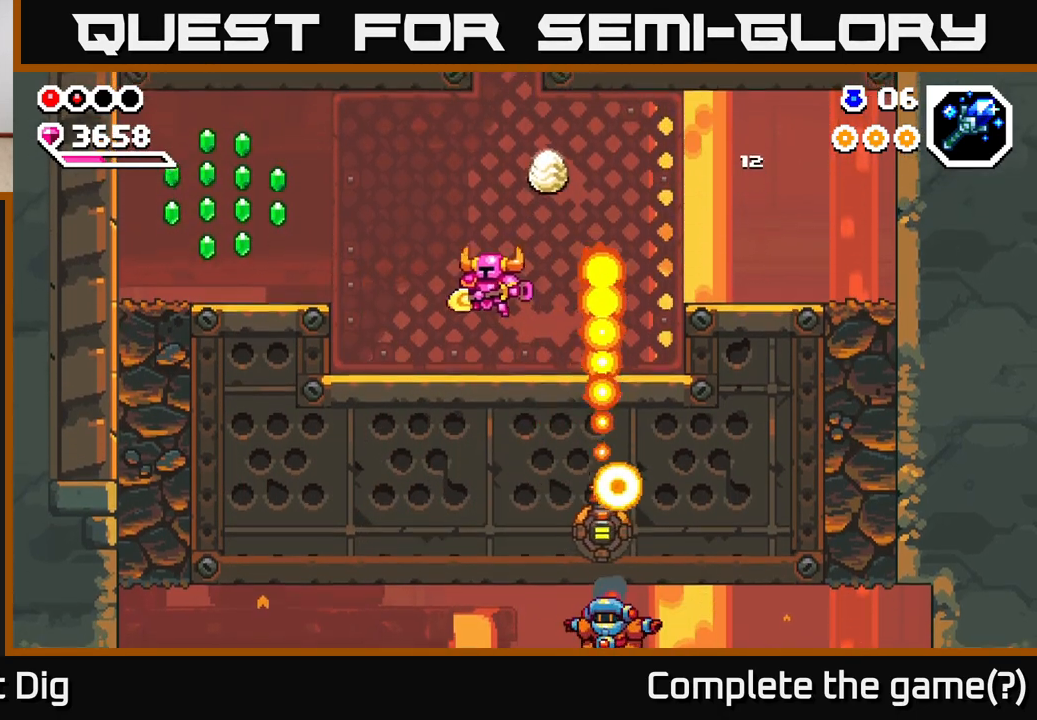
{"buttons": ["A"], "left_stick": "left", "right_stick": "center", "events": [[300, "A", "down"]]}
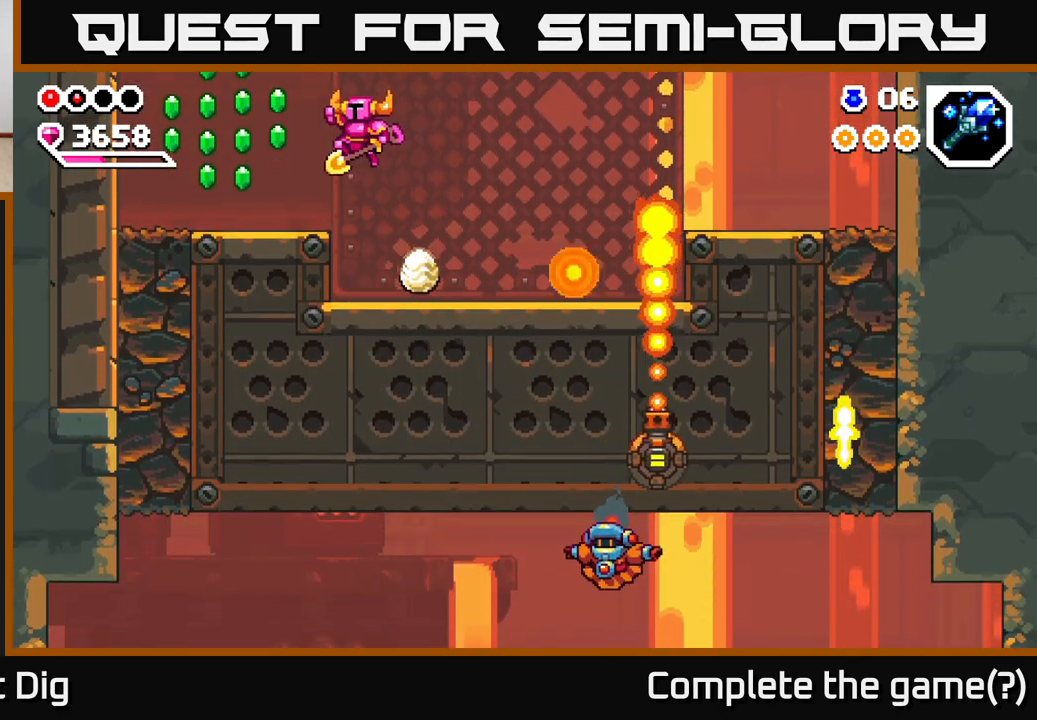
{"buttons": ["A"], "left_stick": "center", "right_stick": "center", "events": [[250, "A", "up"], [400, "left_stick", "center"], [500, "A", "down"]]}
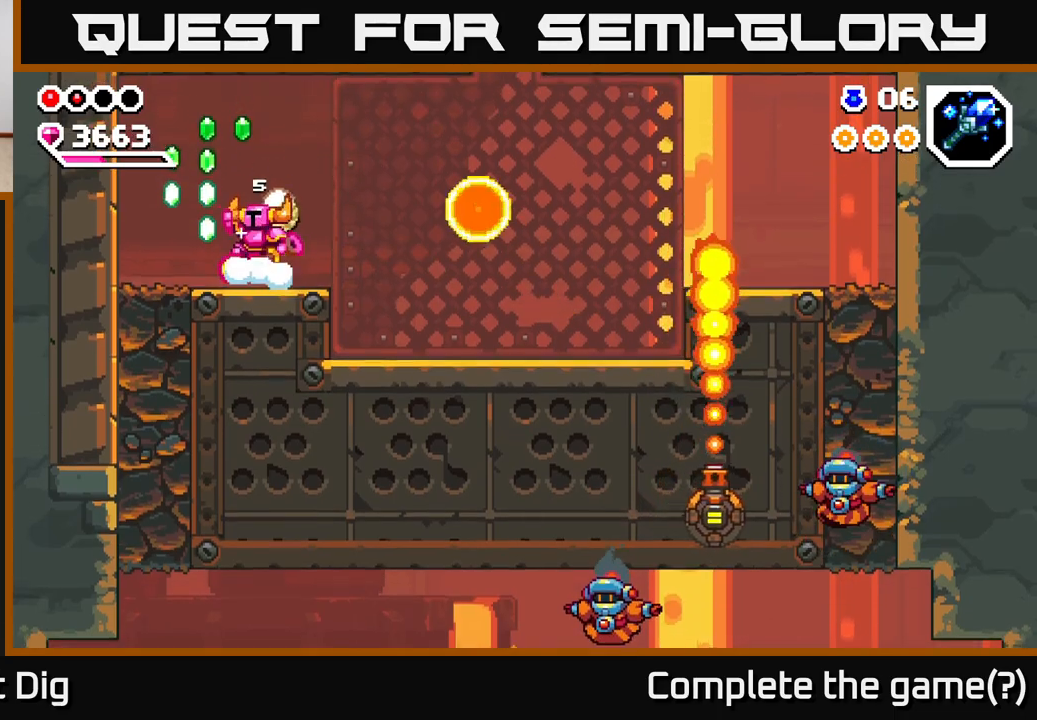
{"buttons": [], "left_stick": "up-left", "right_stick": "center", "events": [[33, "left_stick", "left"], [100, "A", "up"], [250, "left_stick", "up-left"]]}
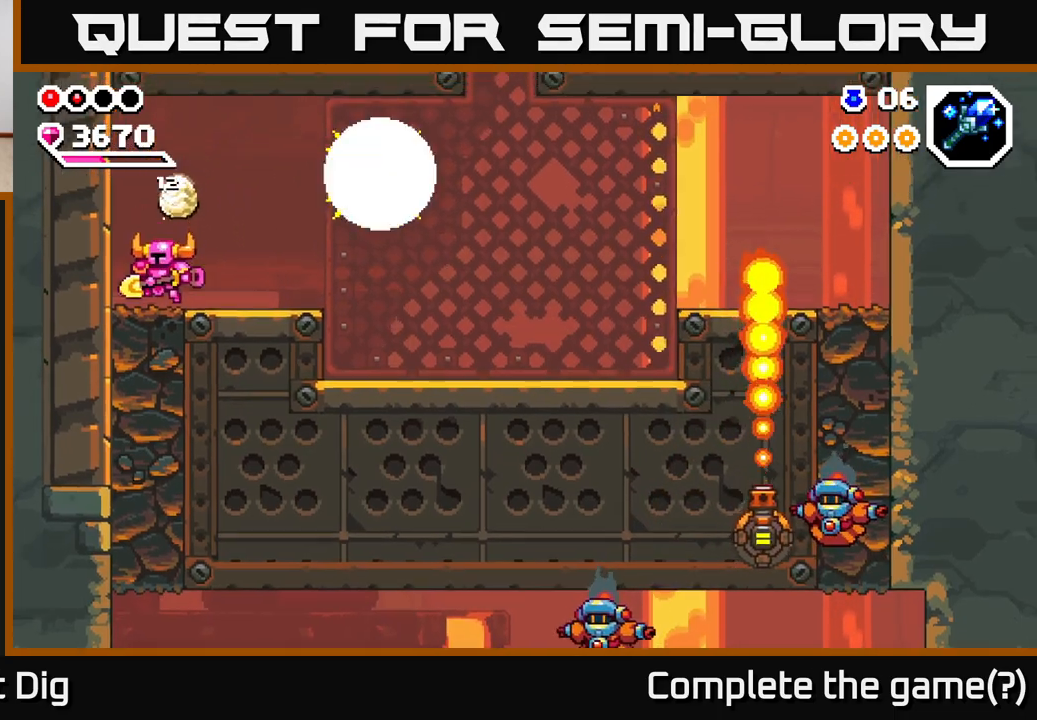
{"buttons": ["X"], "left_stick": "down", "right_stick": "center", "events": [[33, "left_stick", "down-left"], [100, "left_stick", "down"], [117, "X", "down"], [217, "X", "up"], [300, "X", "down"], [400, "X", "up"], [483, "X", "down"]]}
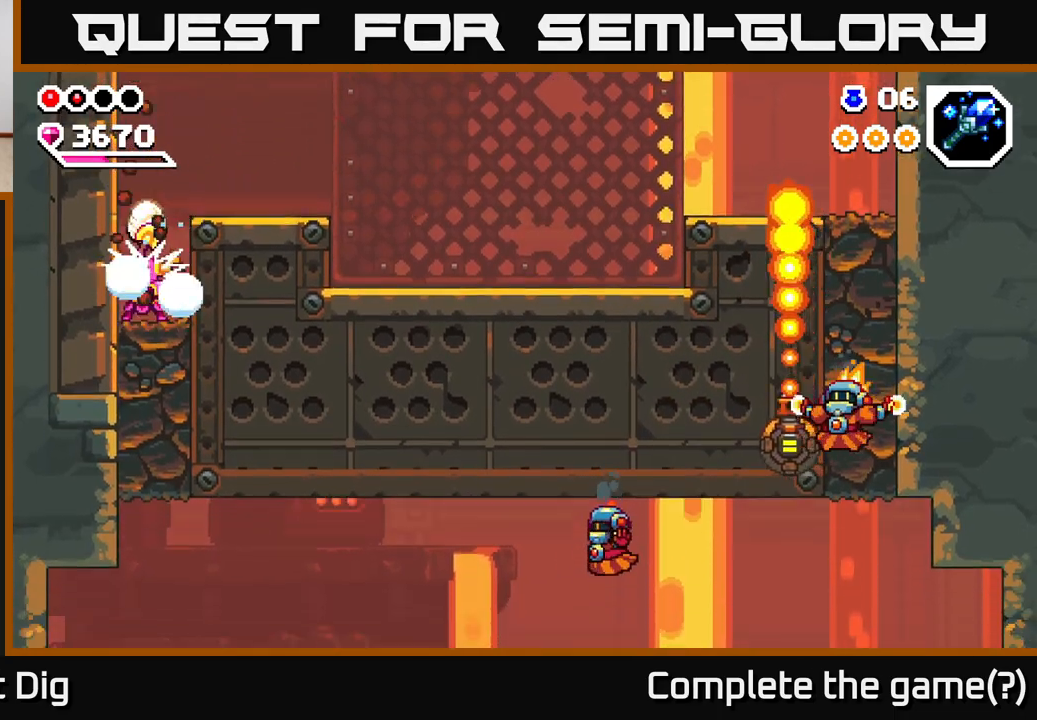
{"buttons": [], "left_stick": "down", "right_stick": "center", "events": [[83, "X", "up"], [150, "X", "down"], [267, "X", "up"], [350, "X", "down"], [450, "X", "up"]]}
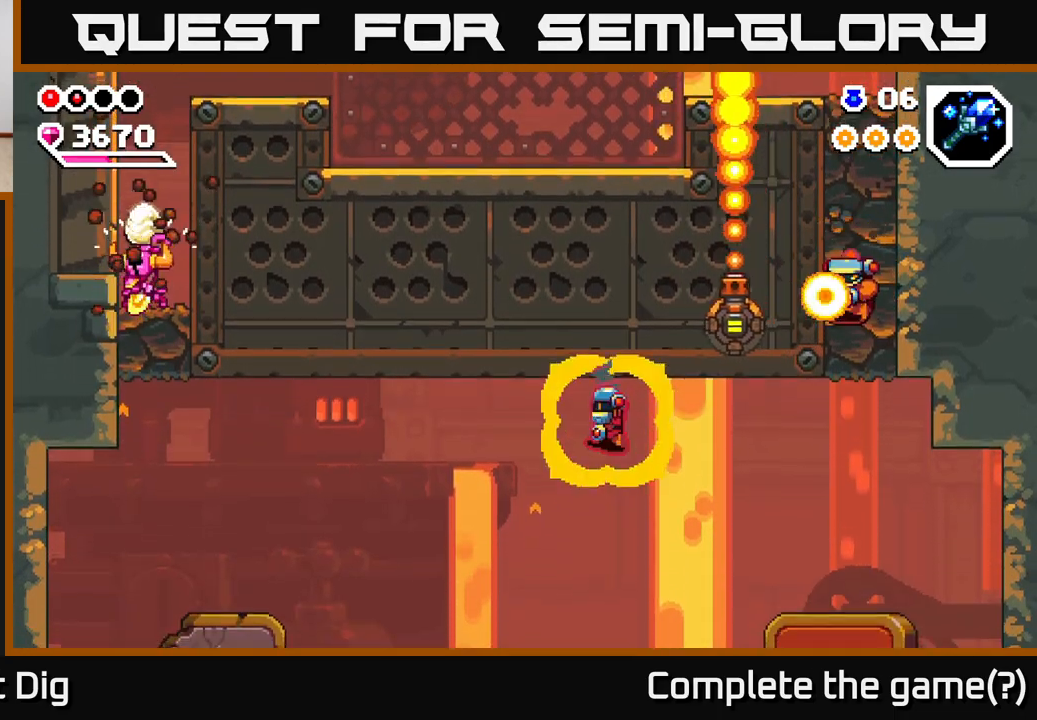
{"buttons": [], "left_stick": "right", "right_stick": "center", "events": [[33, "X", "down"], [150, "X", "up"], [417, "left_stick", "right"]]}
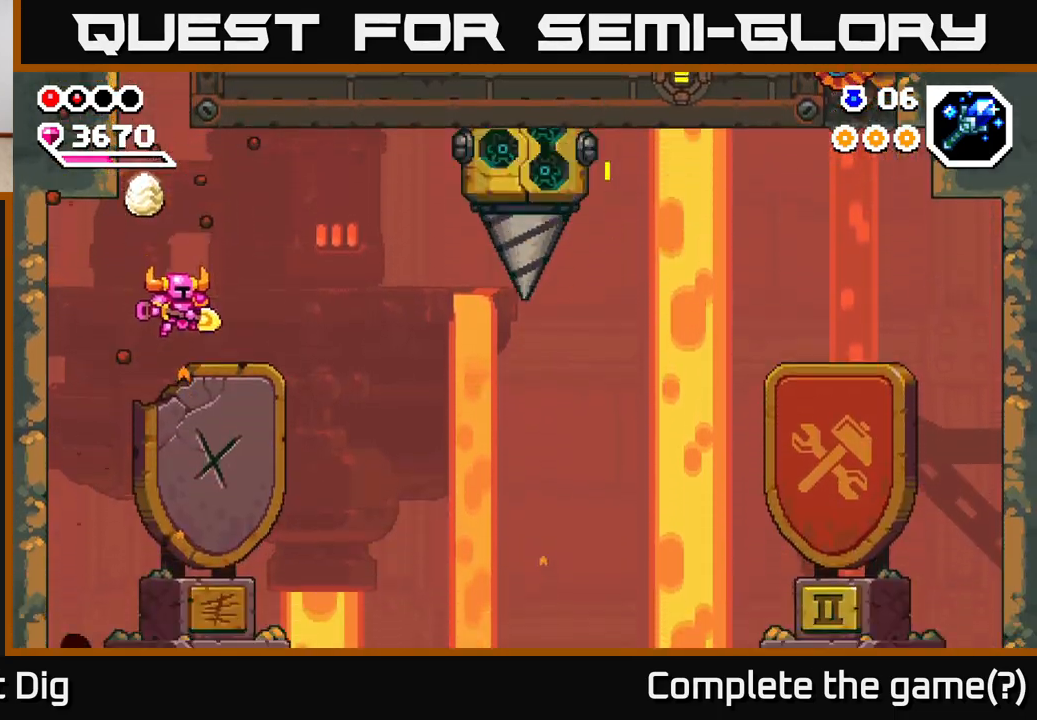
{"buttons": [], "left_stick": "right", "right_stick": "center", "events": []}
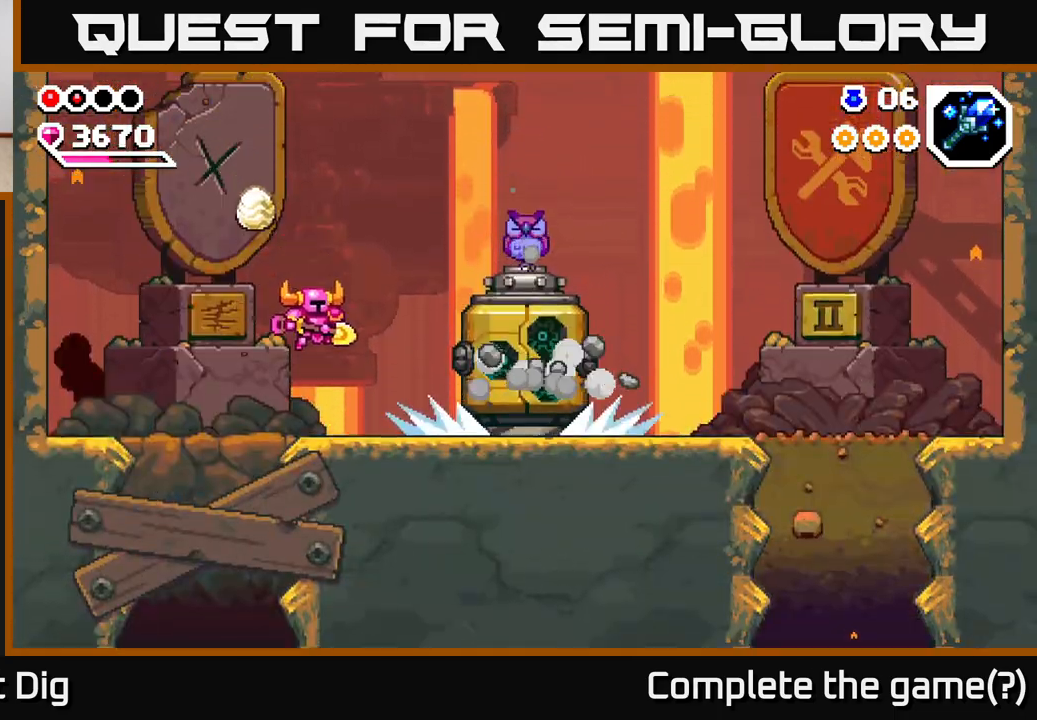
{"buttons": [], "left_stick": "right", "right_stick": "center", "events": []}
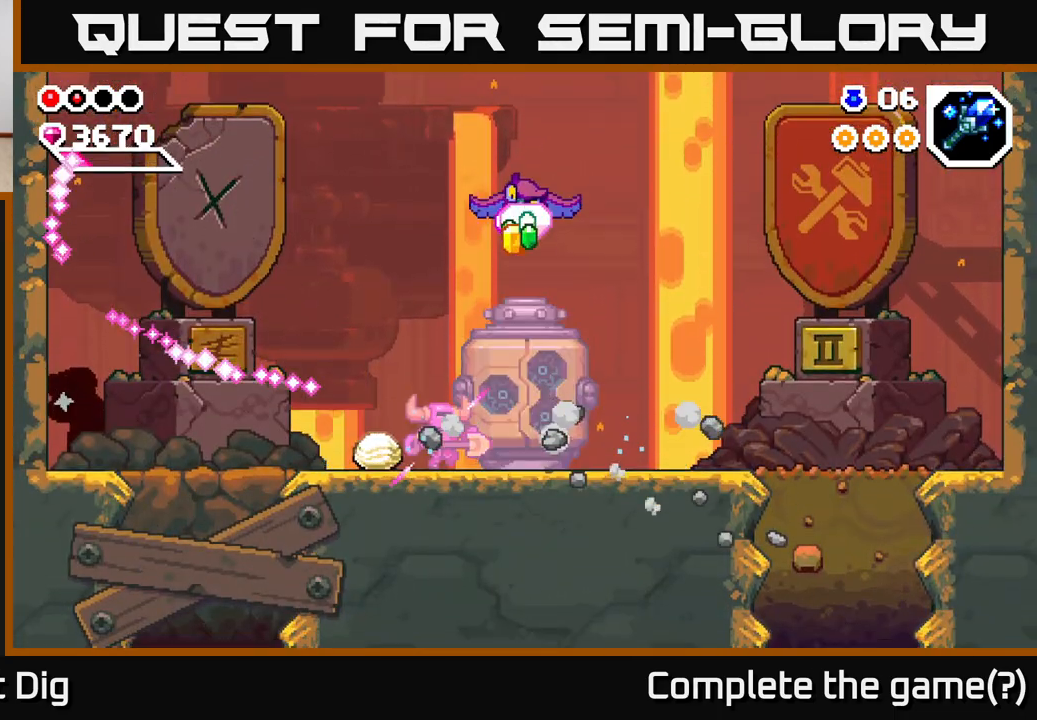
{"buttons": [], "left_stick": "center", "right_stick": "center", "events": [[250, "left_stick", "center"]]}
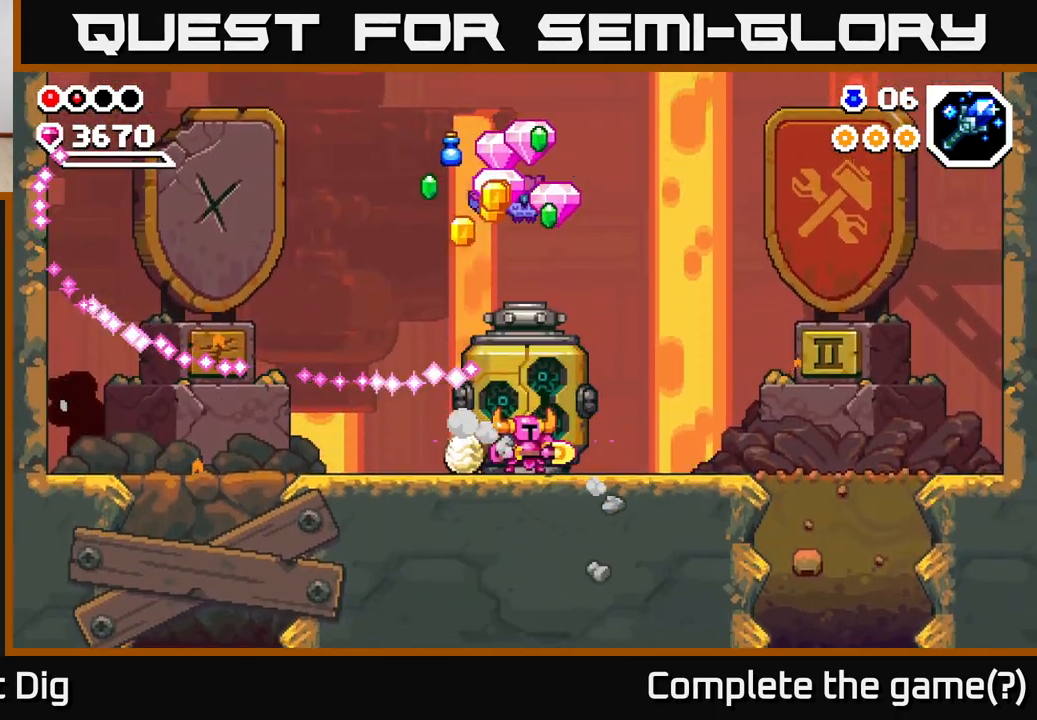
{"buttons": [], "left_stick": "center", "right_stick": "center", "events": []}
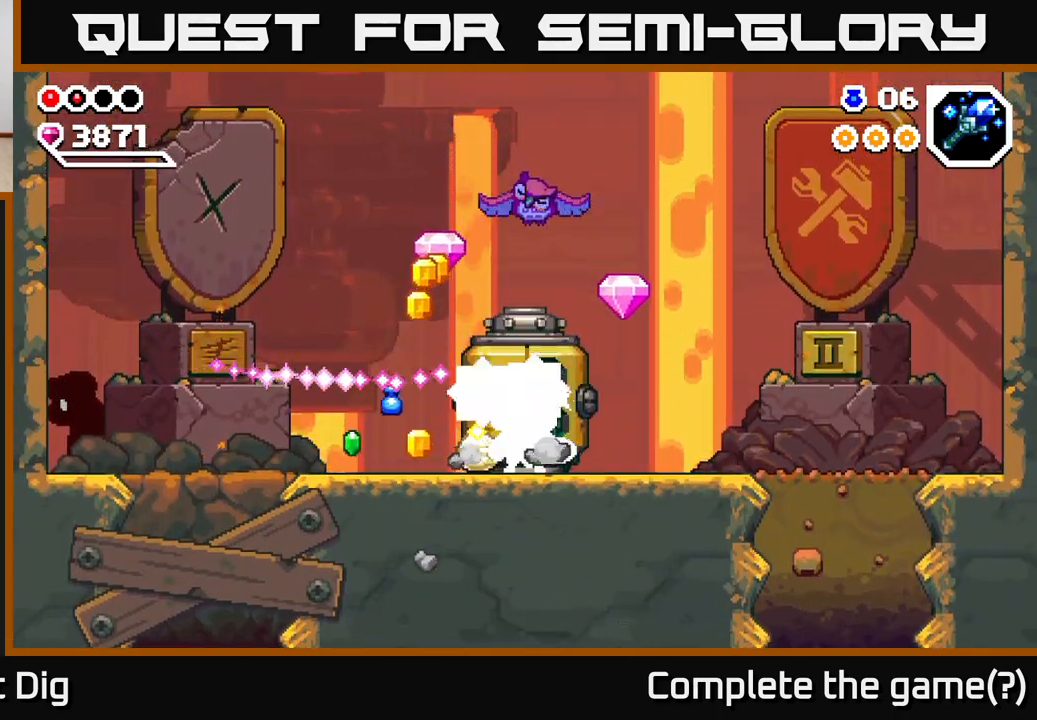
{"buttons": [], "left_stick": "left", "right_stick": "center", "events": [[167, "left_stick", "left"]]}
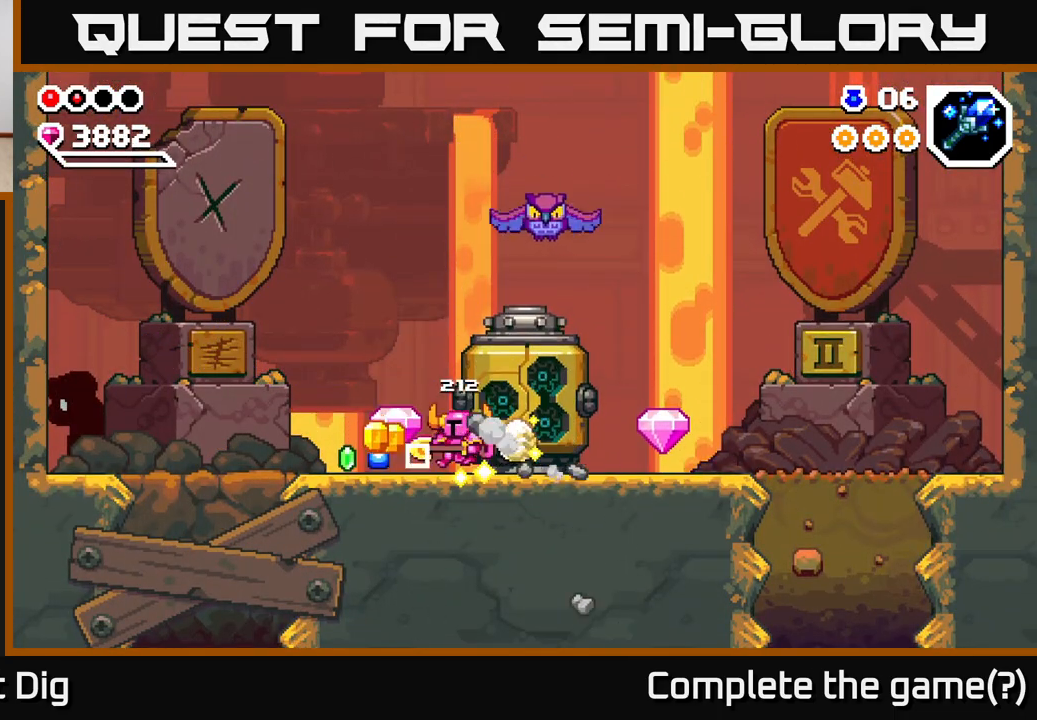
{"buttons": [], "left_stick": "right", "right_stick": "center", "events": [[267, "left_stick", "right"]]}